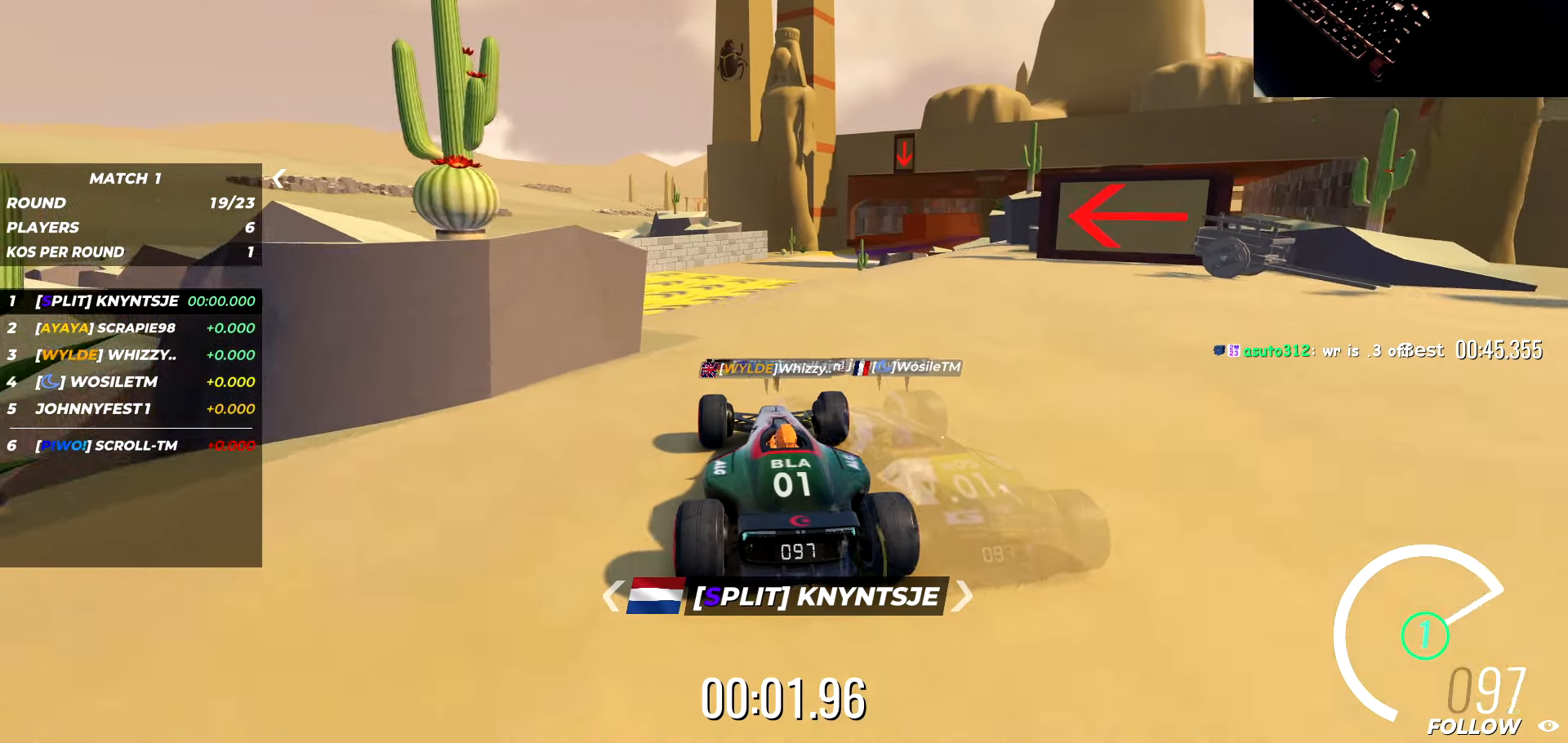
Gameplay with keyboard; each line is a JSON object with the keys held at the frame after it. "events" lists presses ("down") and releases ("up") of "a", "d", "s" and "w" between this image and that frame as [ms after this image, input, new state], when the widget could be followed in between. No other keys are recorded. Mouse input is not recorded.
{"keys": ["a", "w"], "events": [[50, "a", "down"], [200, "a", "up"], [400, "a", "down"]]}
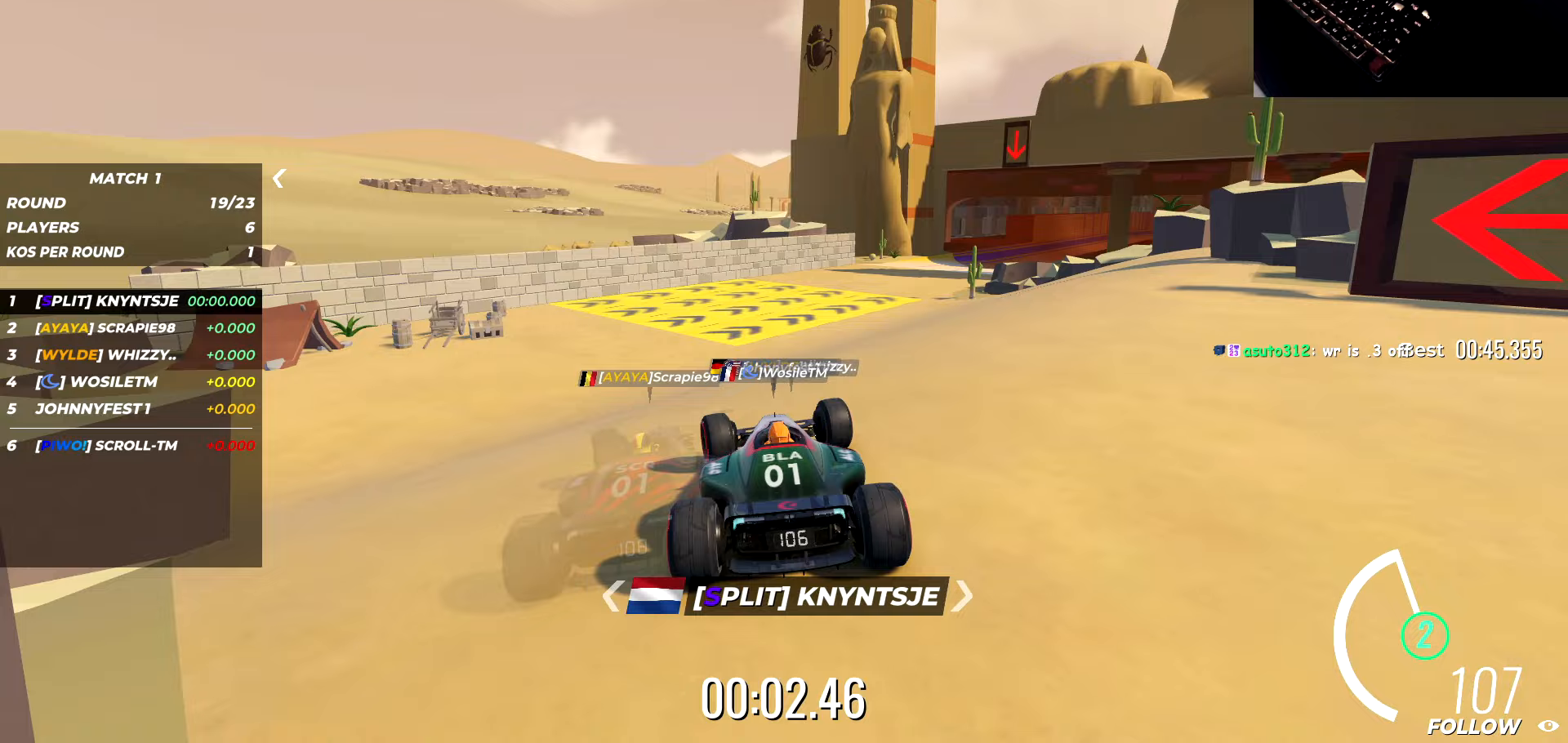
{"keys": ["w"], "events": [[67, "a", "up"]]}
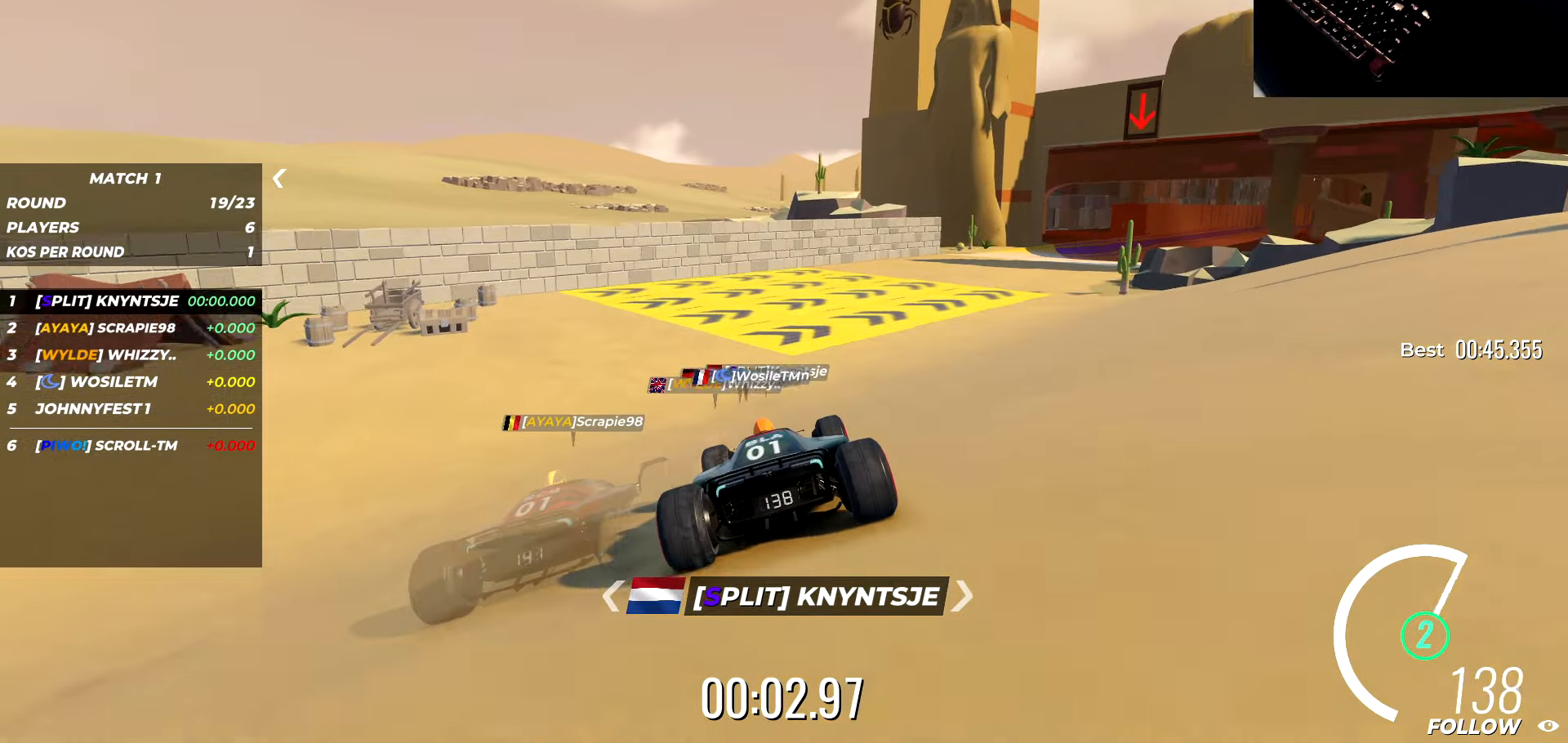
{"keys": ["d", "w"], "events": [[117, "d", "down"]]}
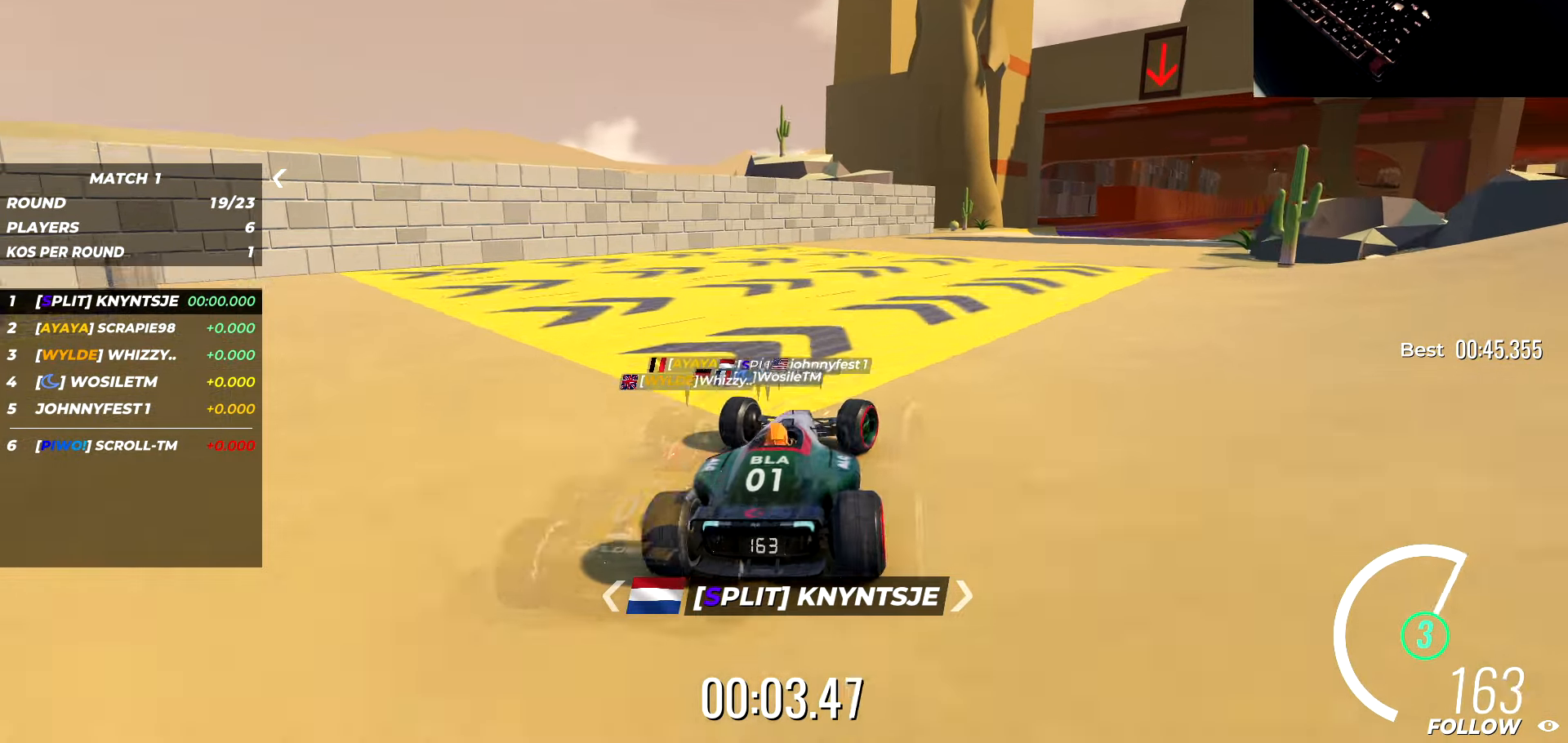
{"keys": ["d", "w"], "events": [[367, "d", "up"], [433, "d", "down"]]}
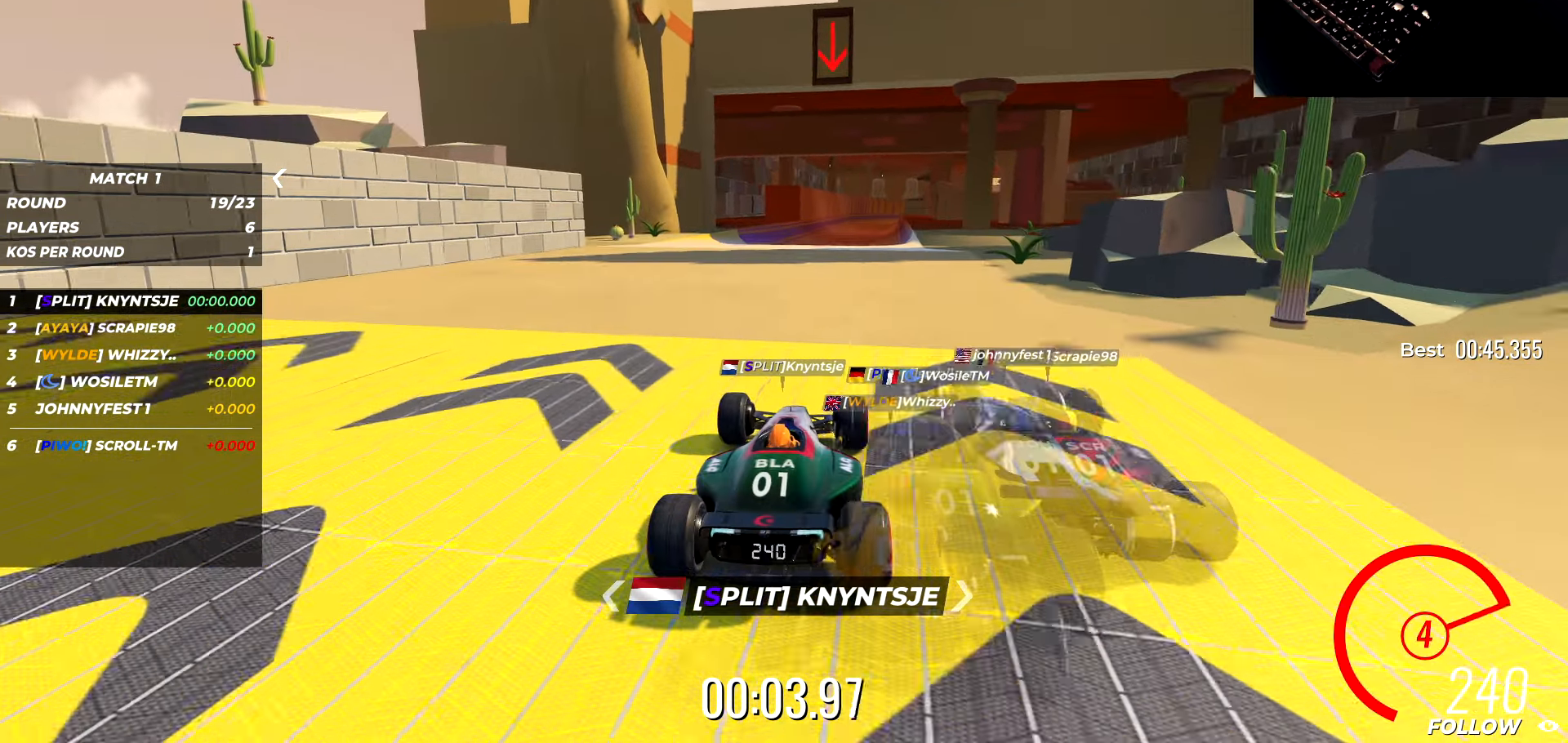
{"keys": ["a", "w"], "events": [[117, "d", "up"], [217, "d", "down"], [283, "d", "up"], [500, "a", "down"]]}
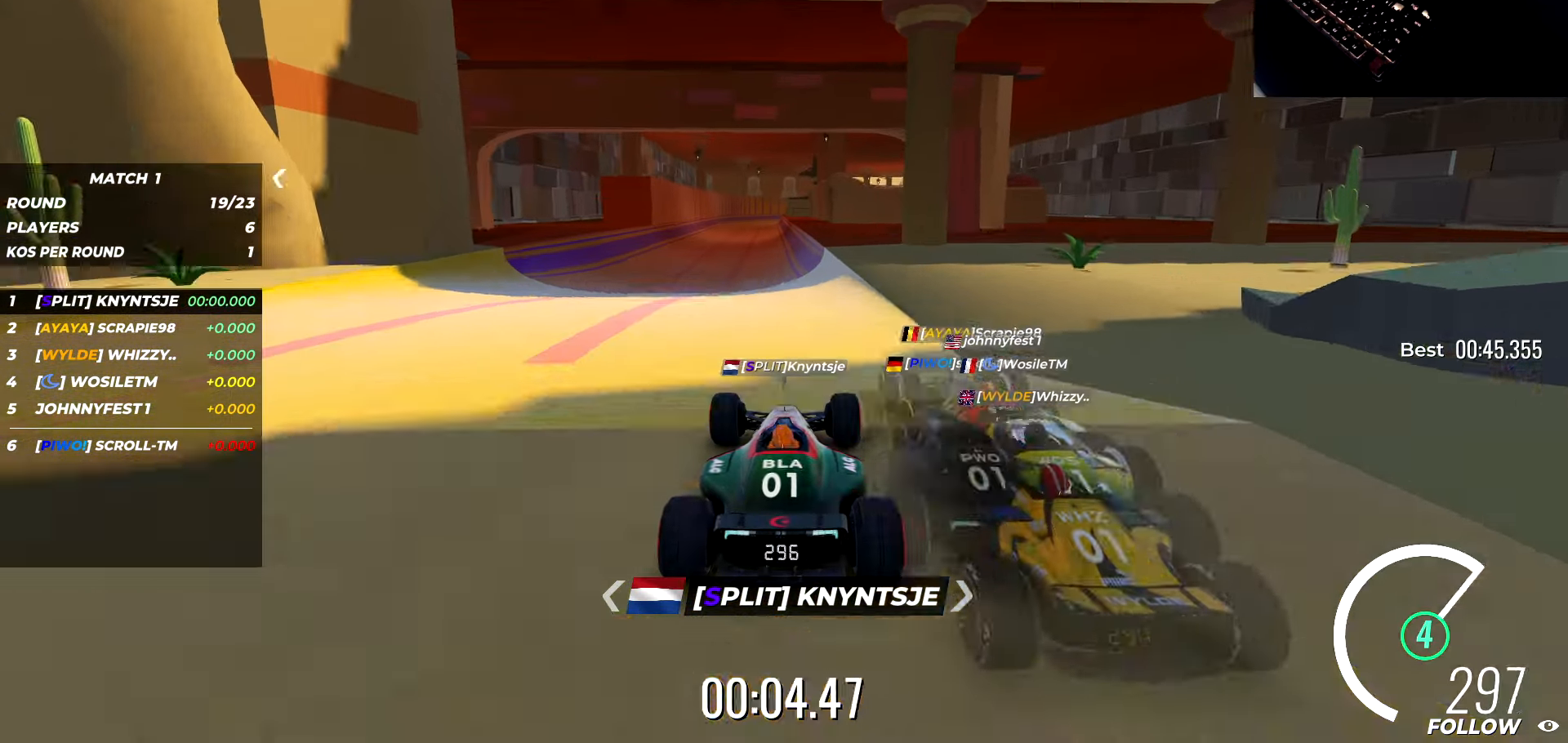
{"keys": ["a", "w"], "events": []}
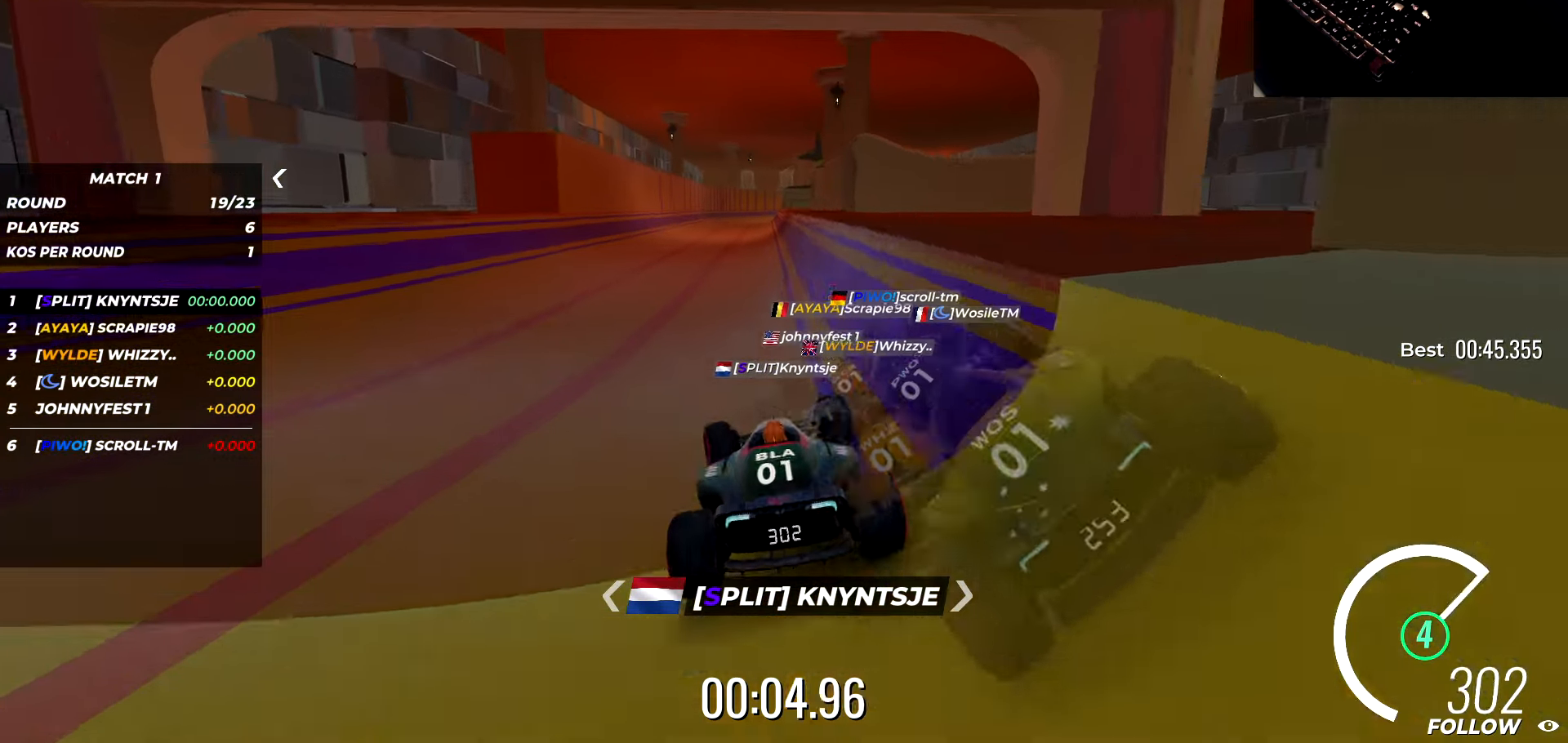
{"keys": ["w"], "events": [[133, "a", "up"]]}
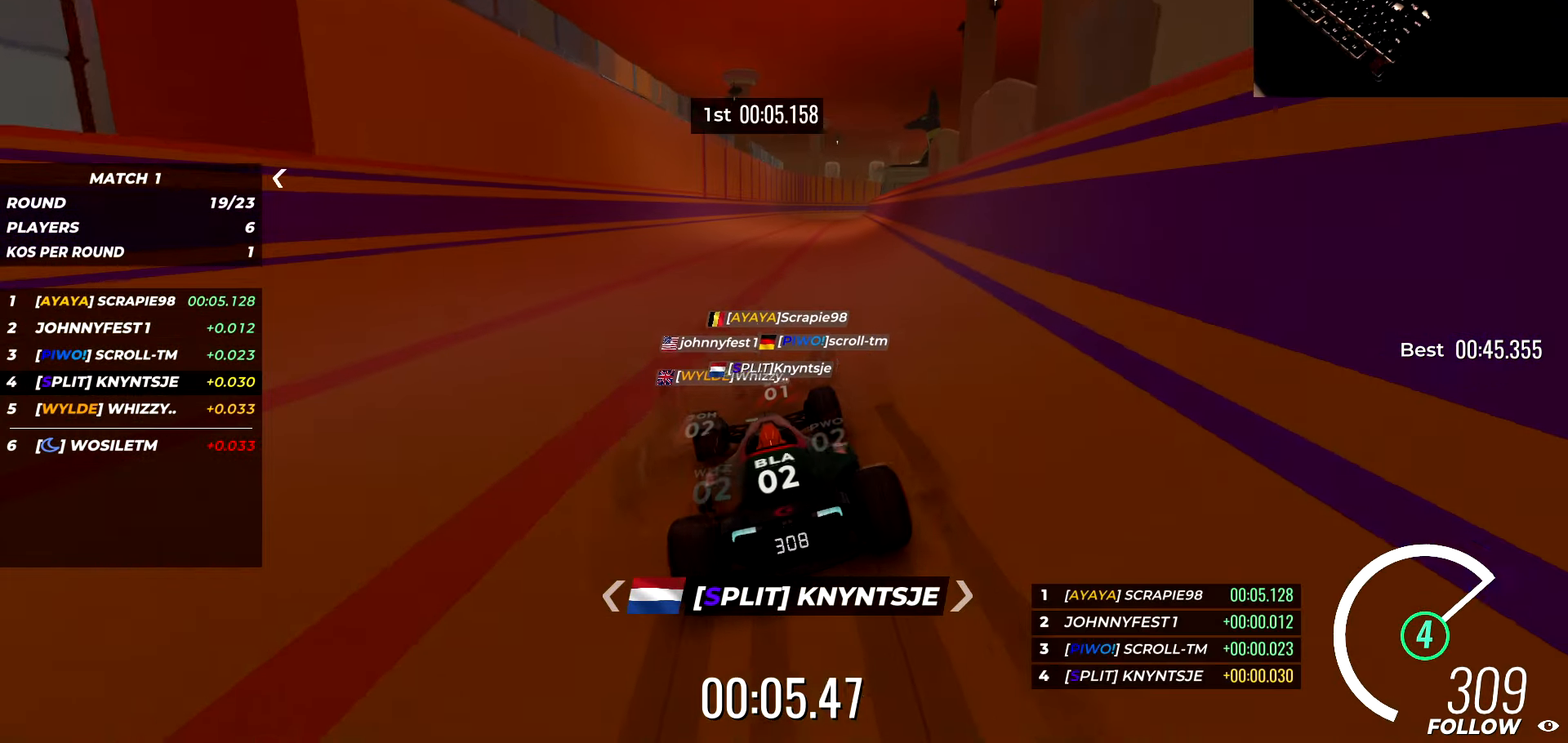
{"keys": ["w"], "events": [[50, "d", "down"], [183, "d", "up"]]}
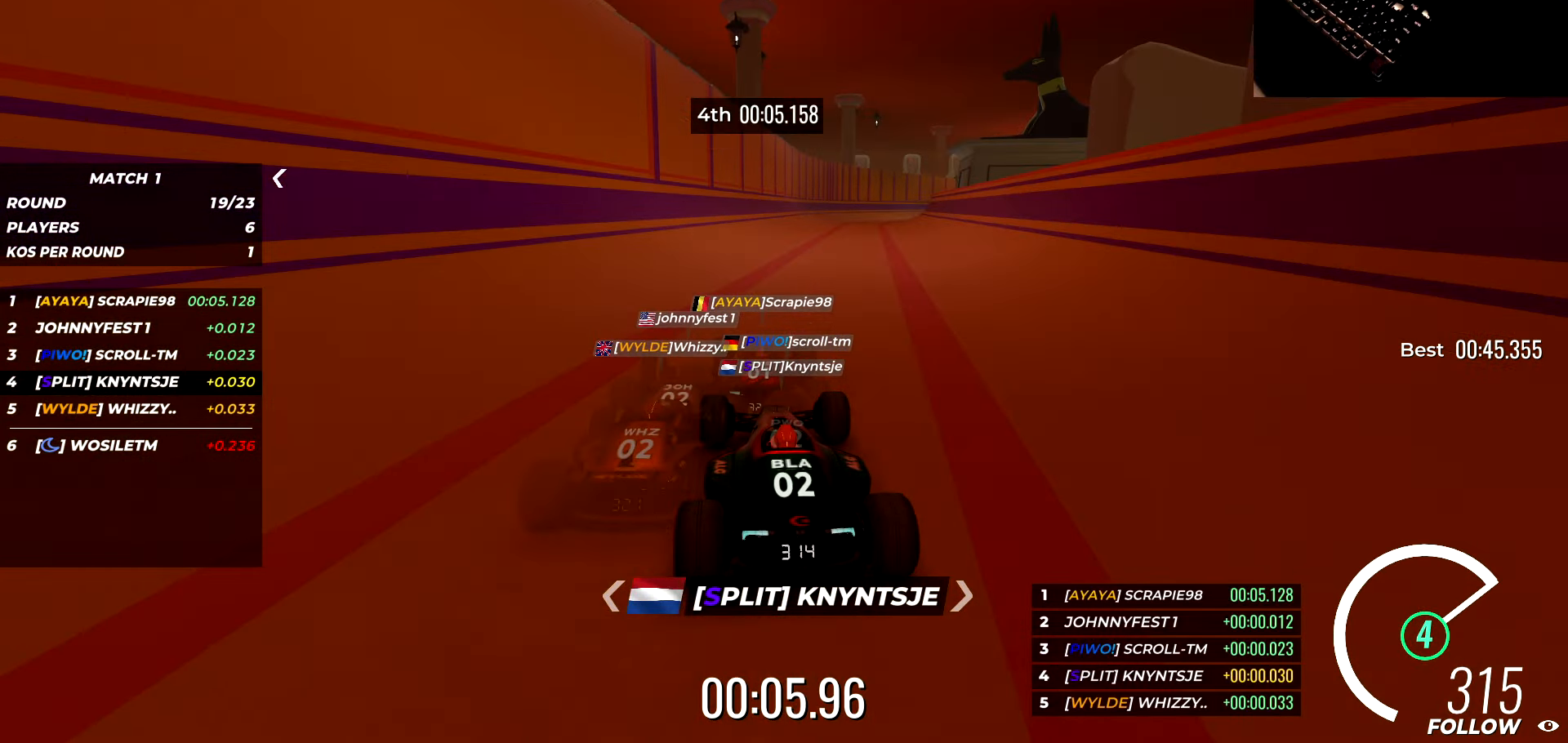
{"keys": ["d", "w"], "events": [[283, "d", "down"]]}
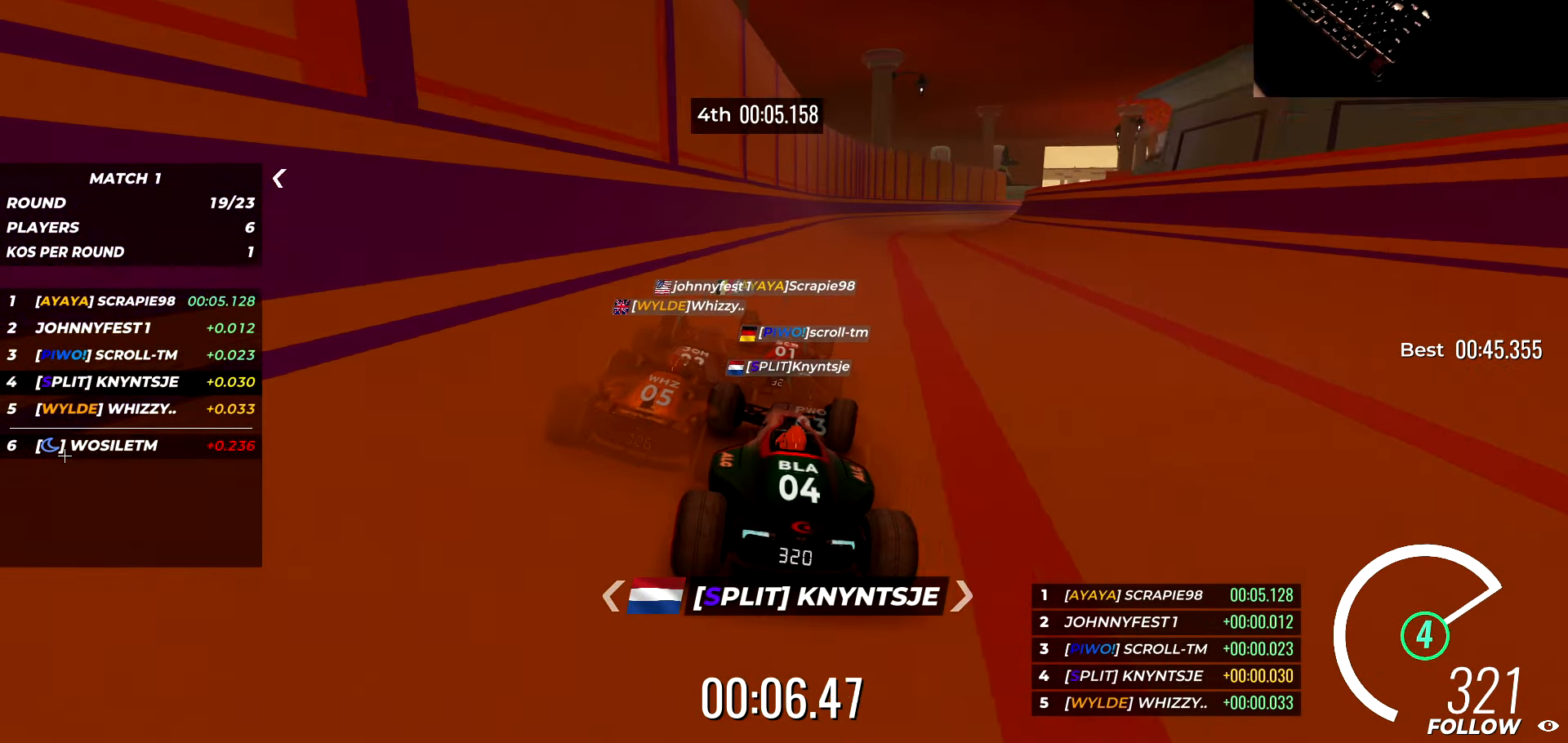
{"keys": ["a", "w"], "events": [[17, "d", "up"], [83, "a", "down"], [267, "a", "up"], [400, "a", "down"]]}
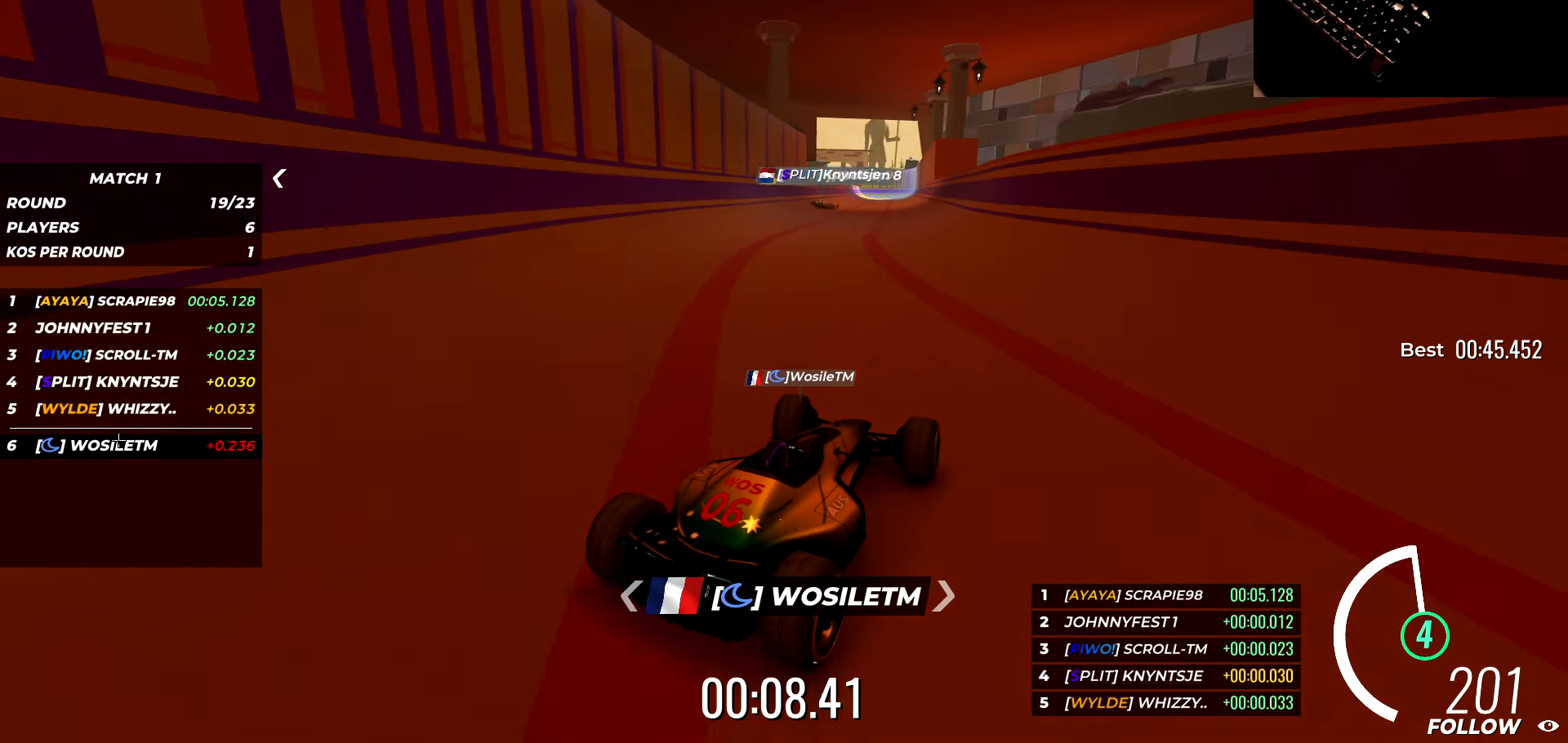
{"keys": ["a", "w"], "events": [[33, "a", "up"], [400, "a", "down"]]}
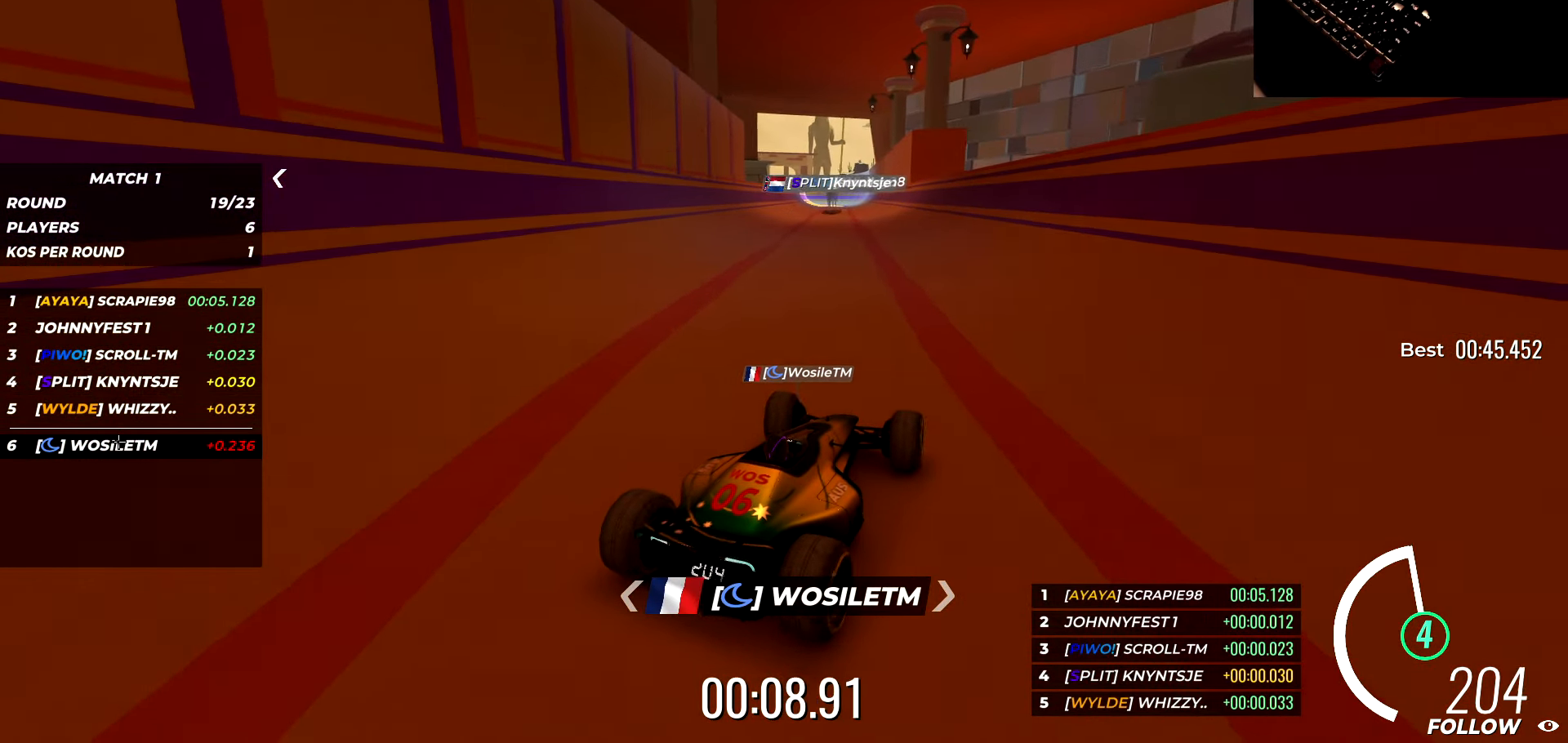
{"keys": ["w"], "events": [[33, "a", "up"]]}
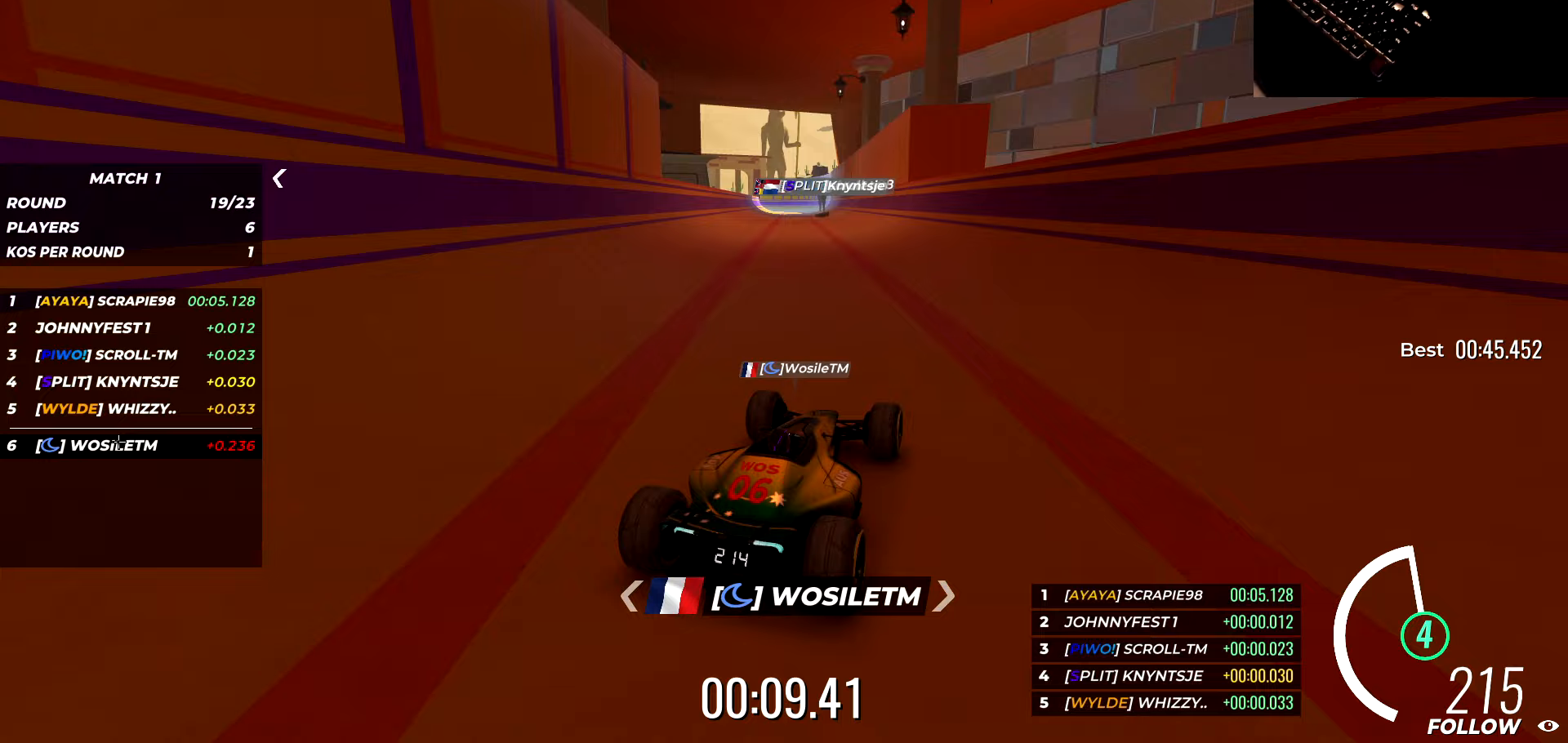
{"keys": ["w"], "events": []}
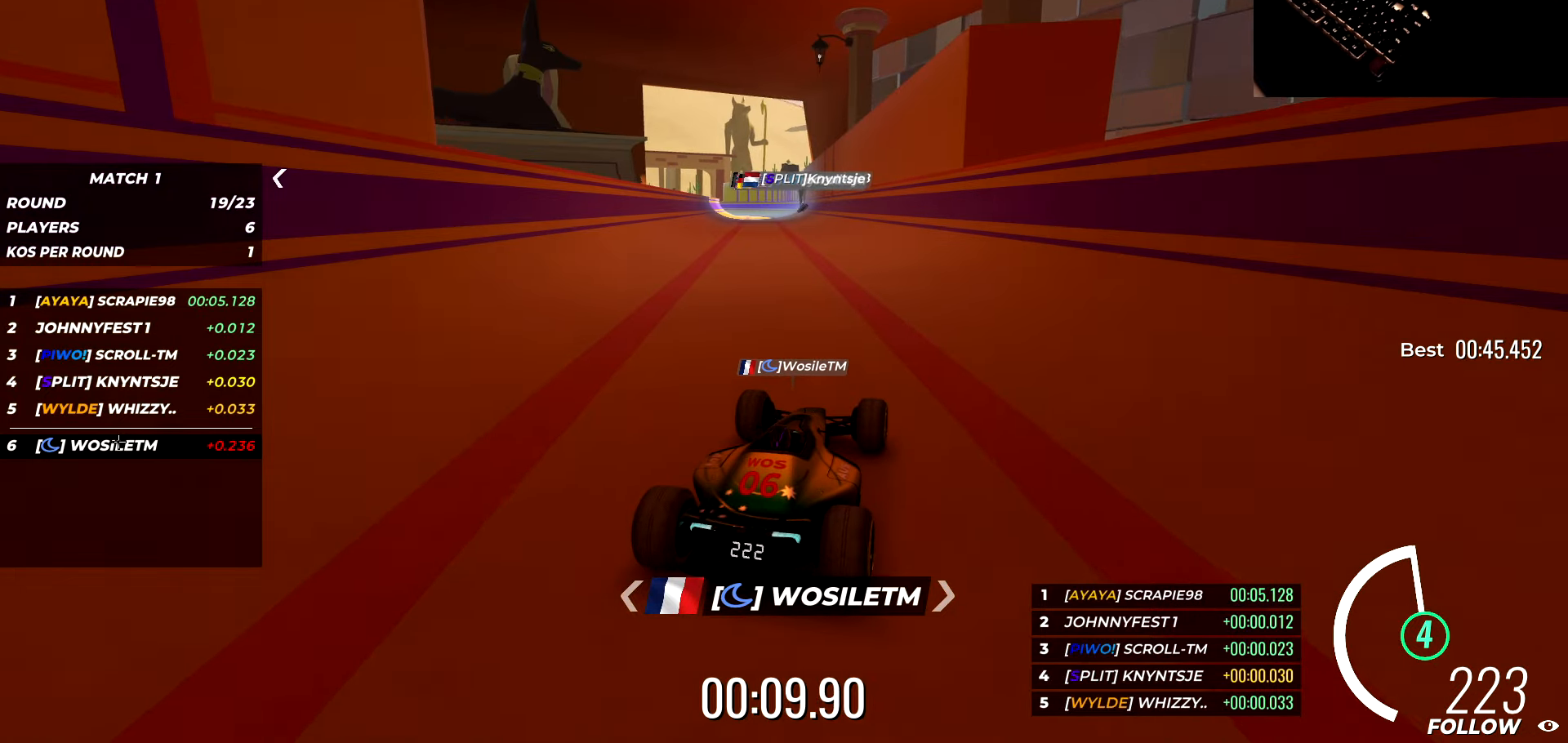
{"keys": ["w"], "events": [[350, "a", "down"], [467, "a", "up"]]}
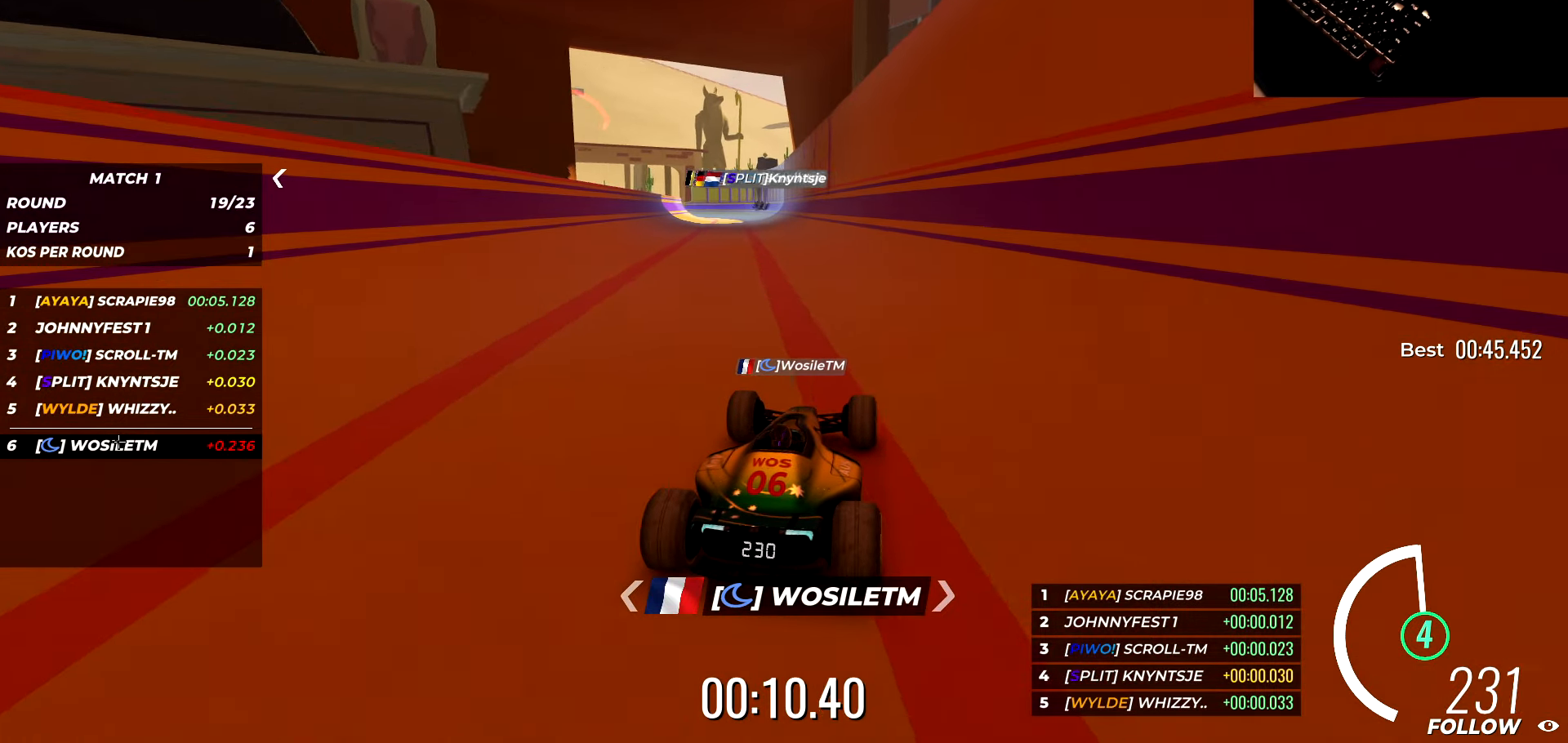
{"keys": ["w"], "events": []}
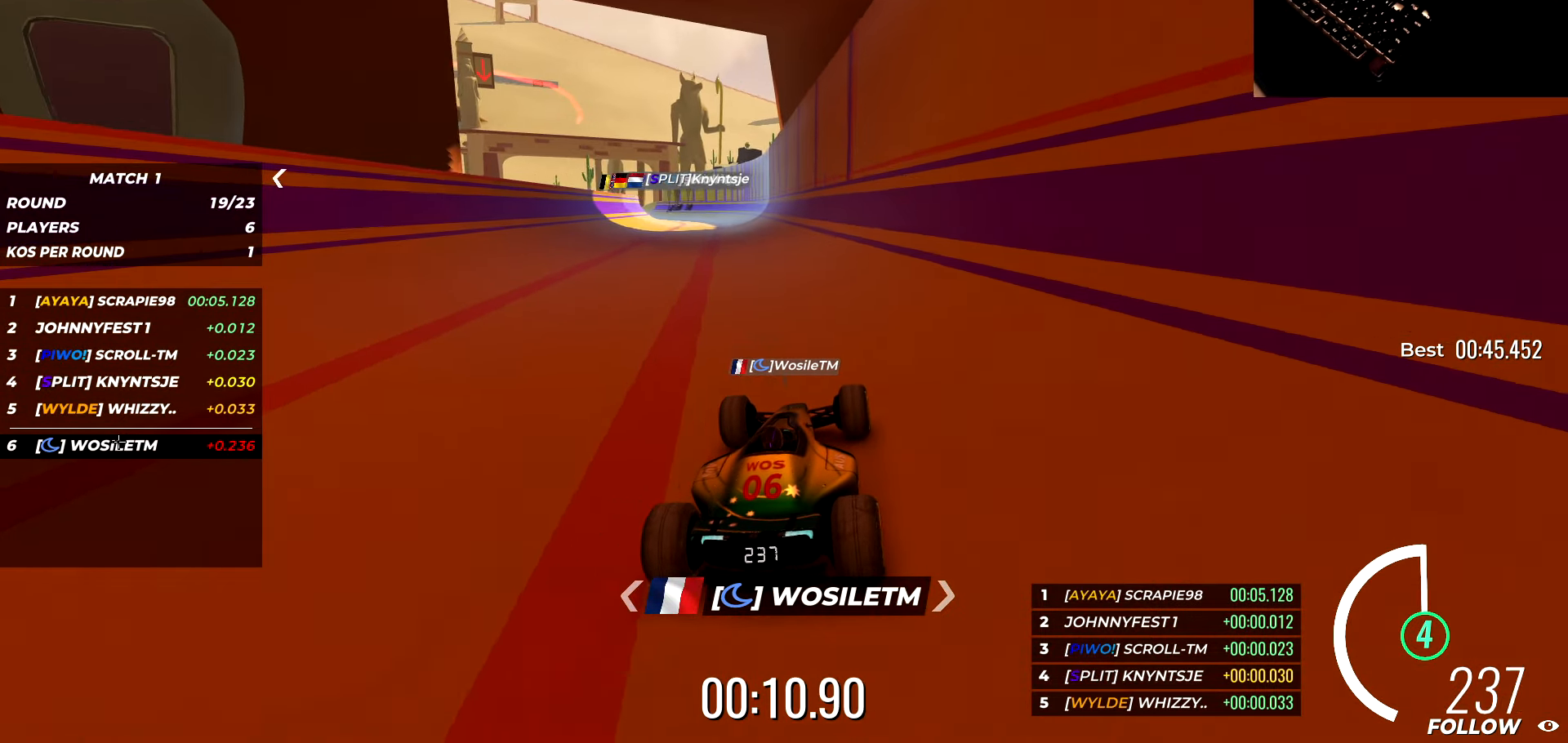
{"keys": ["w"], "events": []}
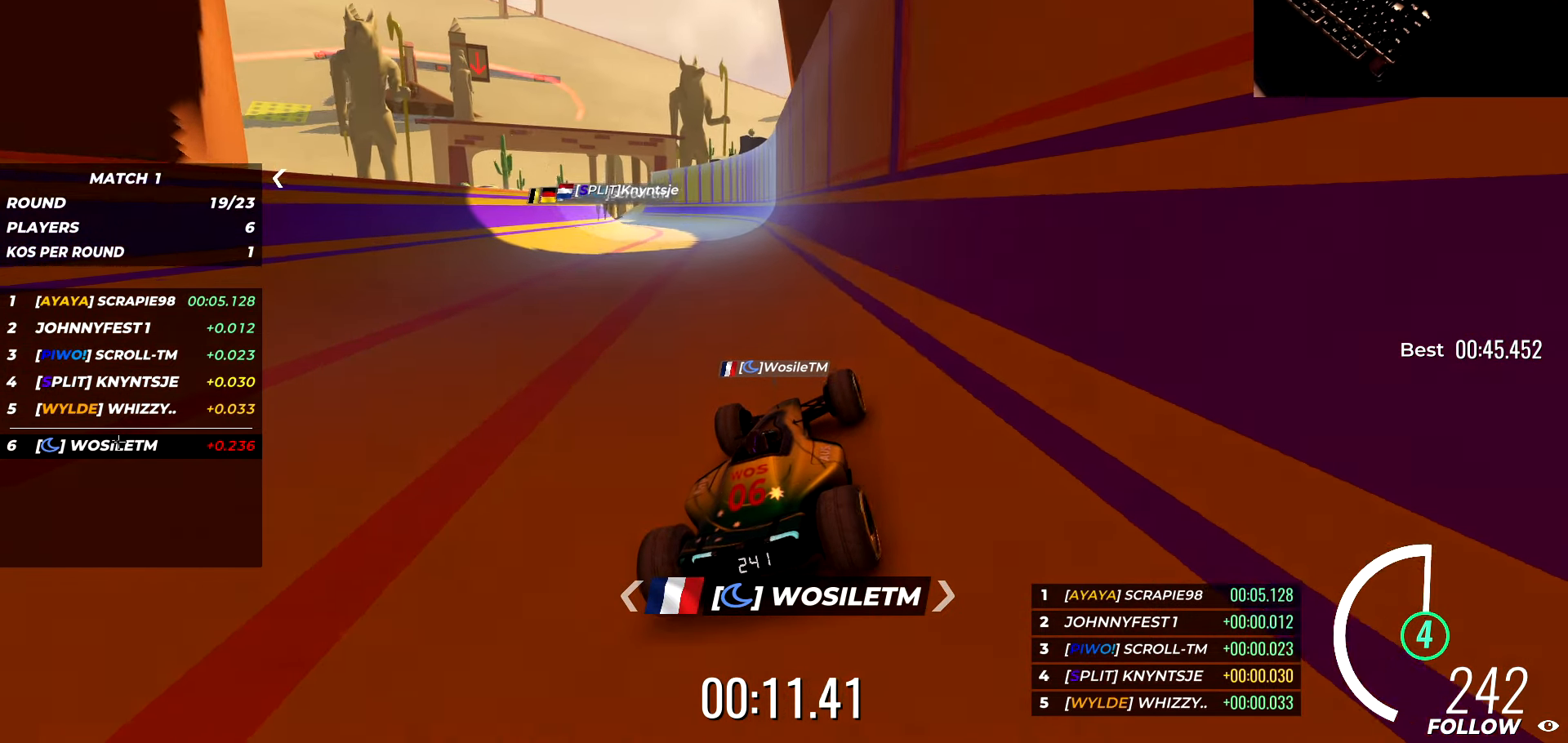
{"keys": ["w"], "events": [[50, "a", "down"], [183, "a", "up"], [367, "d", "down"], [467, "d", "up"]]}
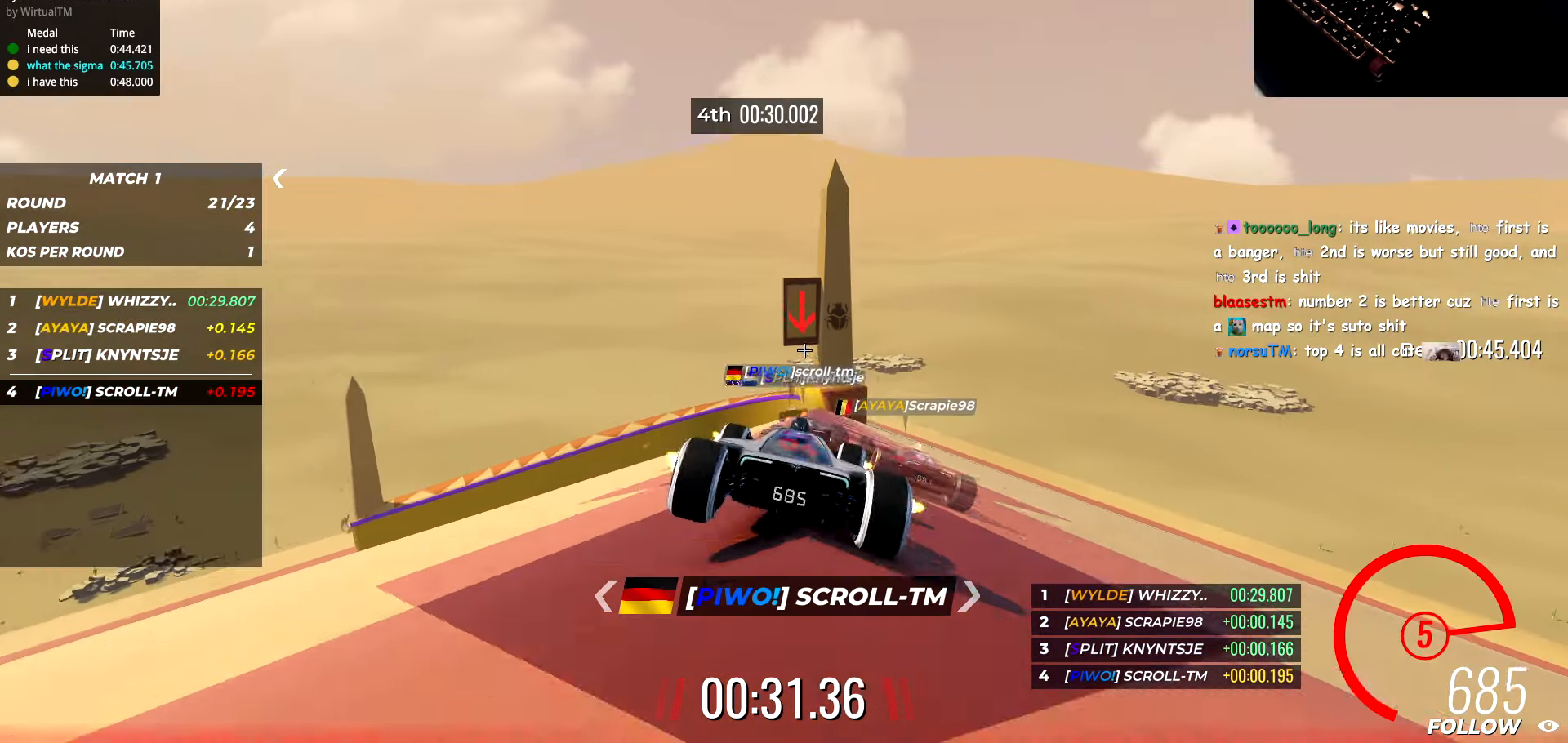
{"keys": ["w"], "events": [[50, "a", "down"], [233, "a", "up"], [317, "d", "down"], [483, "d", "up"]]}
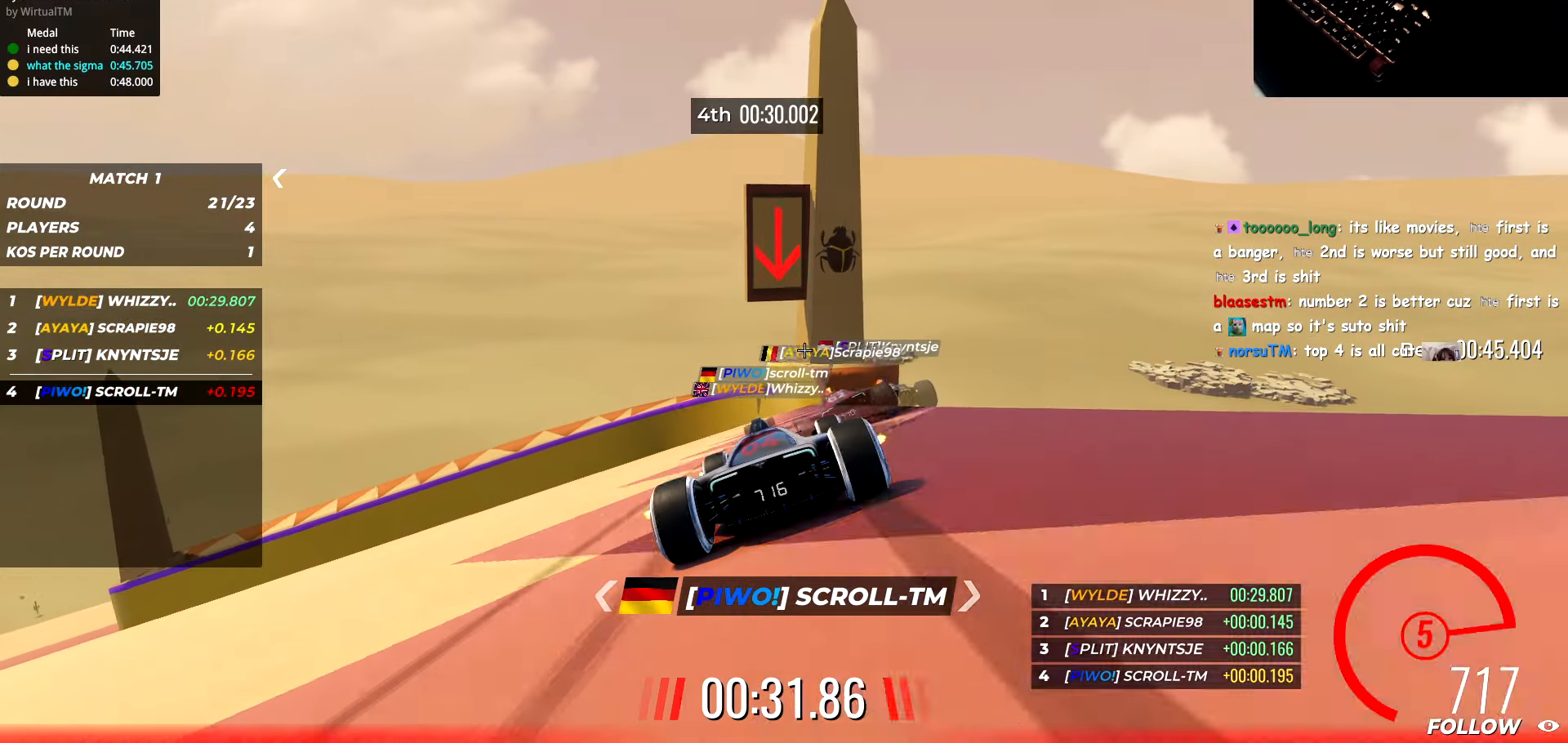
{"keys": ["a", "w"], "events": [[317, "a", "down"]]}